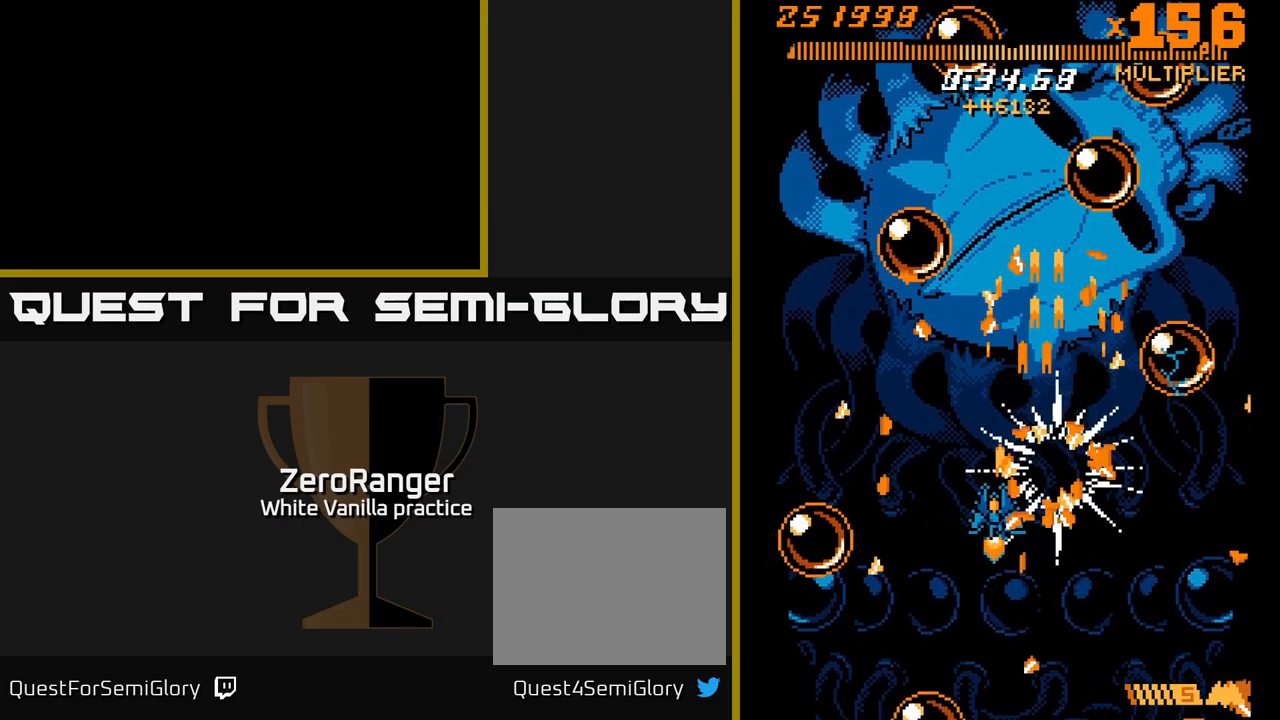
Gameplay with a controller (Xbox layout); each line is a JSON object with the inputs held at the frame after it. "events" lists button and stick changes between this image and that frame as [ms after this image, input, new state], when the widget could be followed in between. Not read: left_stick.
{"buttons": ["A", "DPAD_RIGHT"], "right_stick": "center", "events": [[50, "DPAD_LEFT", "up"], [450, "DPAD_UP", "up"], [500, "DPAD_RIGHT", "down"]]}
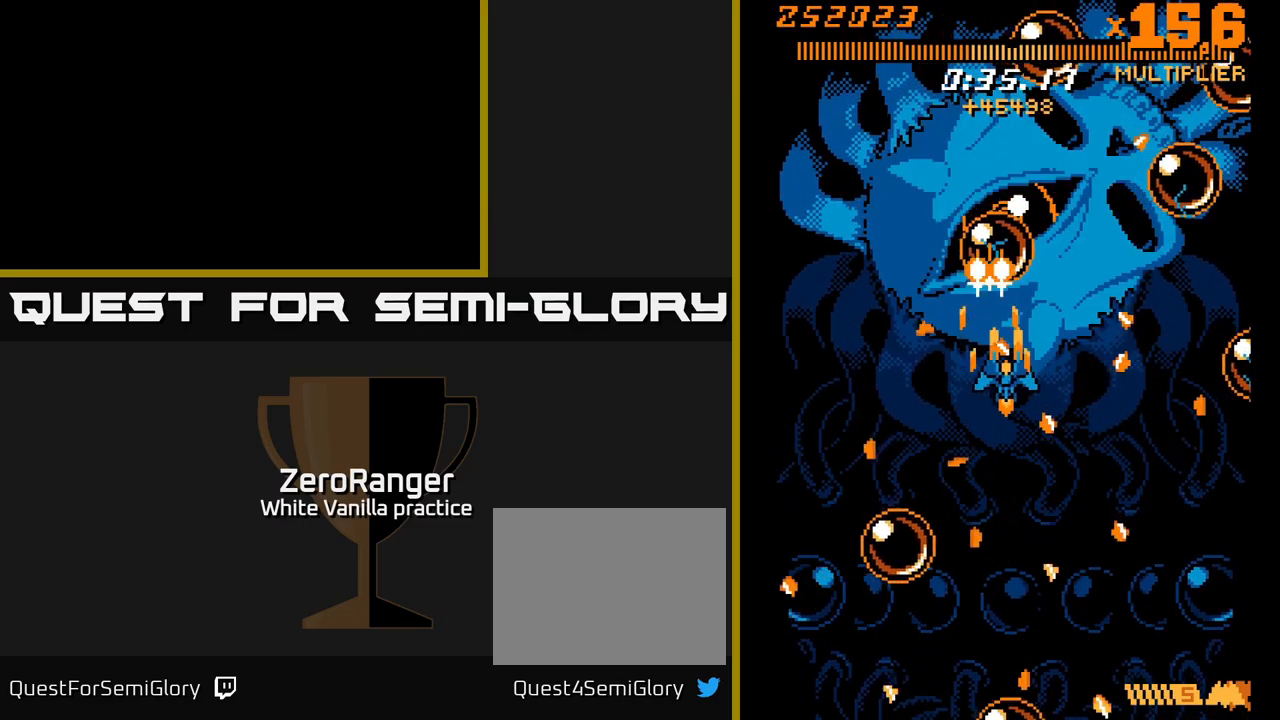
{"buttons": ["A"], "right_stick": "center", "events": [[67, "DPAD_RIGHT", "up"], [334, "DPAD_UP", "down"], [450, "DPAD_UP", "up"]]}
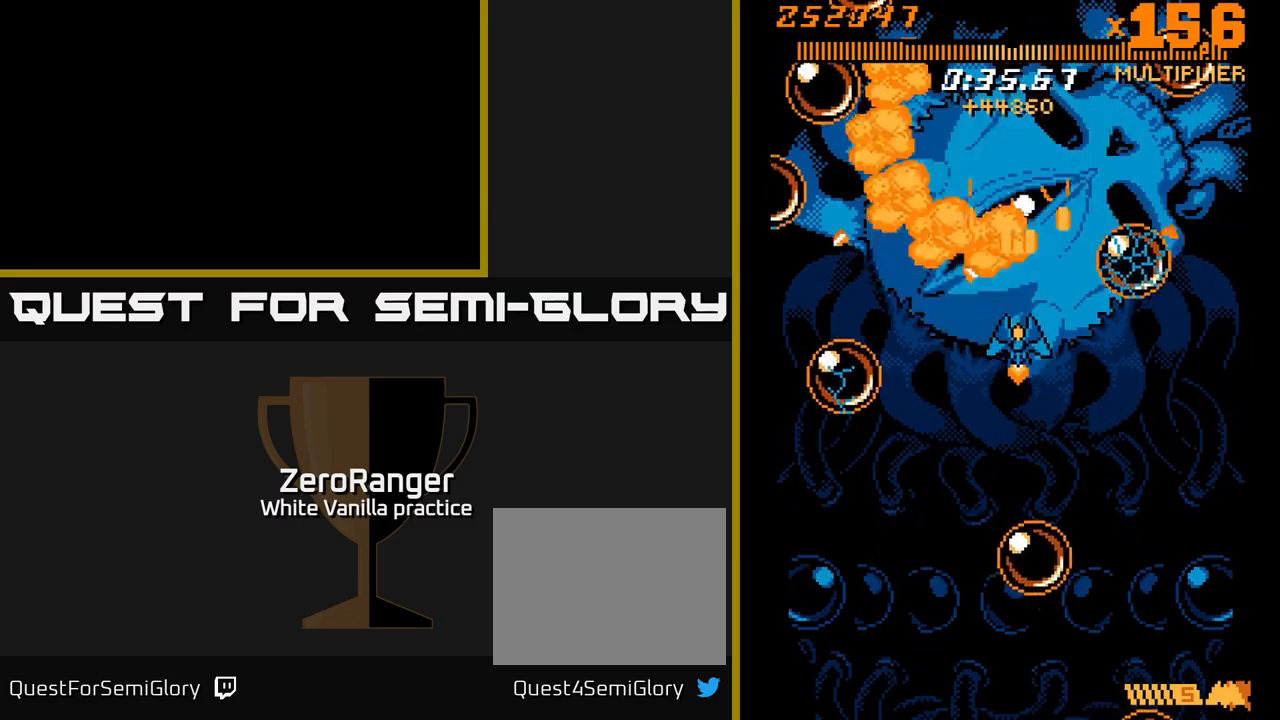
{"buttons": ["A", "DPAD_DOWN"], "right_stick": "center", "events": [[150, "DPAD_RIGHT", "down"], [184, "DPAD_DOWN", "down"], [251, "DPAD_RIGHT", "up"]]}
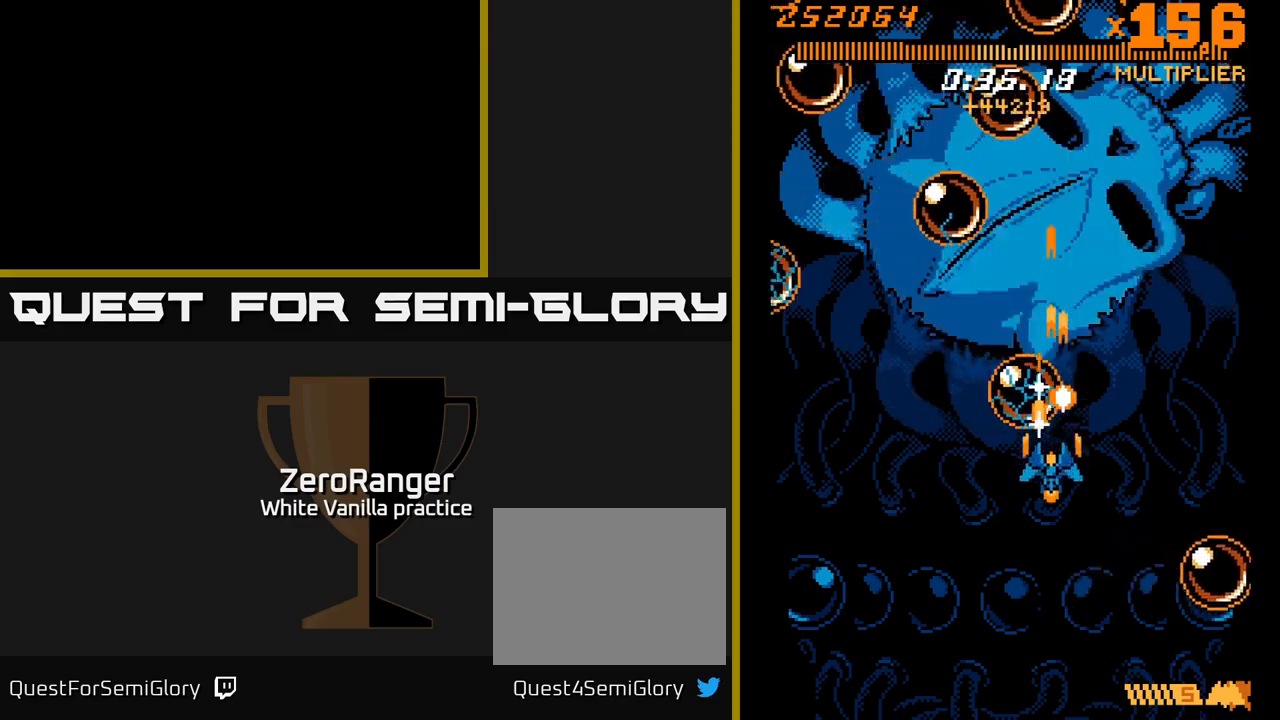
{"buttons": ["A"], "right_stick": "center", "events": [[233, "DPAD_DOWN", "up"]]}
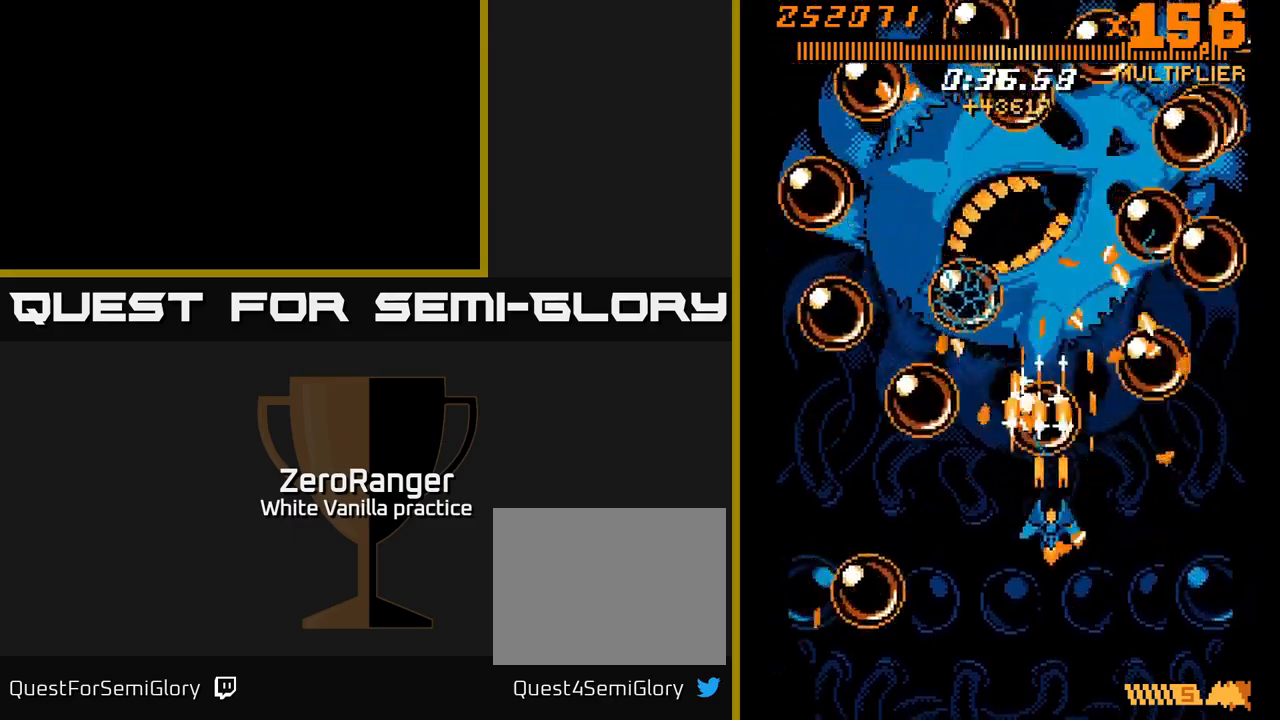
{"buttons": ["A", "DPAD_UP"], "right_stick": "center", "events": [[200, "DPAD_LEFT", "down"], [200, "DPAD_UP", "down"], [233, "DPAD_UP", "up"], [366, "DPAD_LEFT", "up"], [400, "DPAD_RIGHT", "down"], [433, "DPAD_RIGHT", "up"], [466, "DPAD_UP", "down"]]}
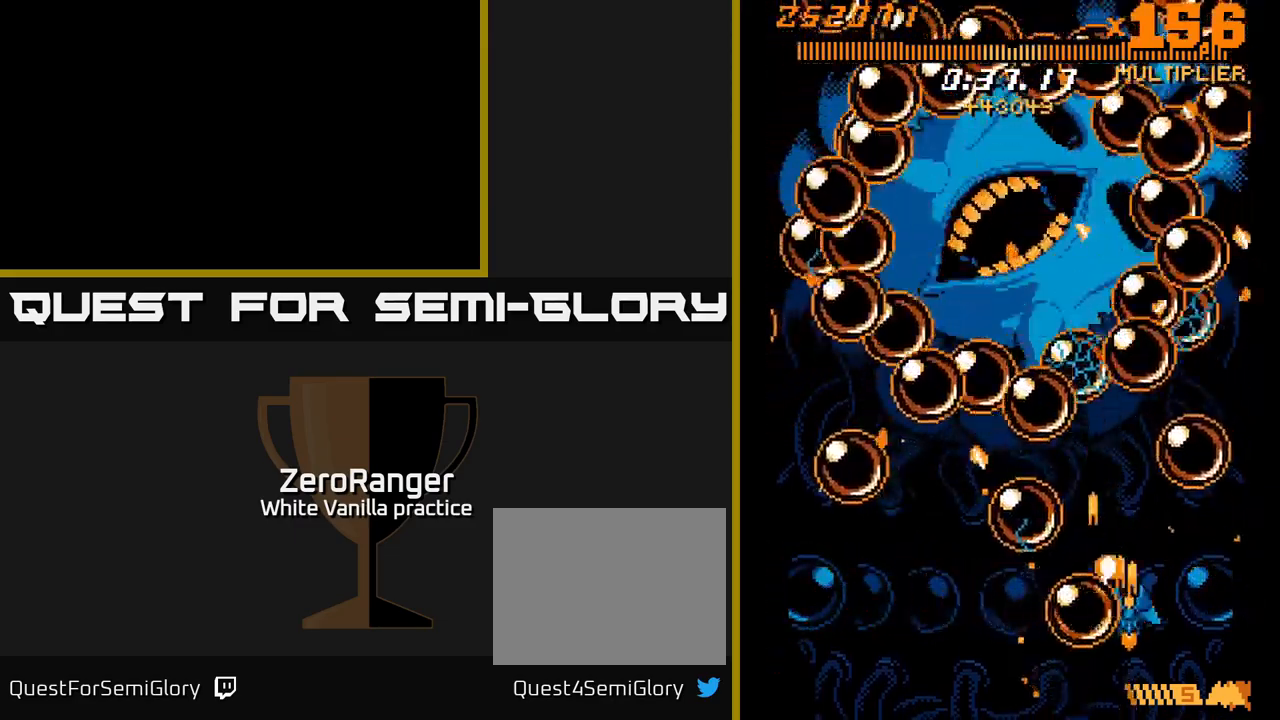
{"buttons": ["A"], "right_stick": "center", "events": [[16, "DPAD_UP", "up"], [50, "DPAD_DOWN", "down"], [233, "DPAD_LEFT", "down"], [300, "DPAD_LEFT", "up"], [466, "DPAD_DOWN", "up"]]}
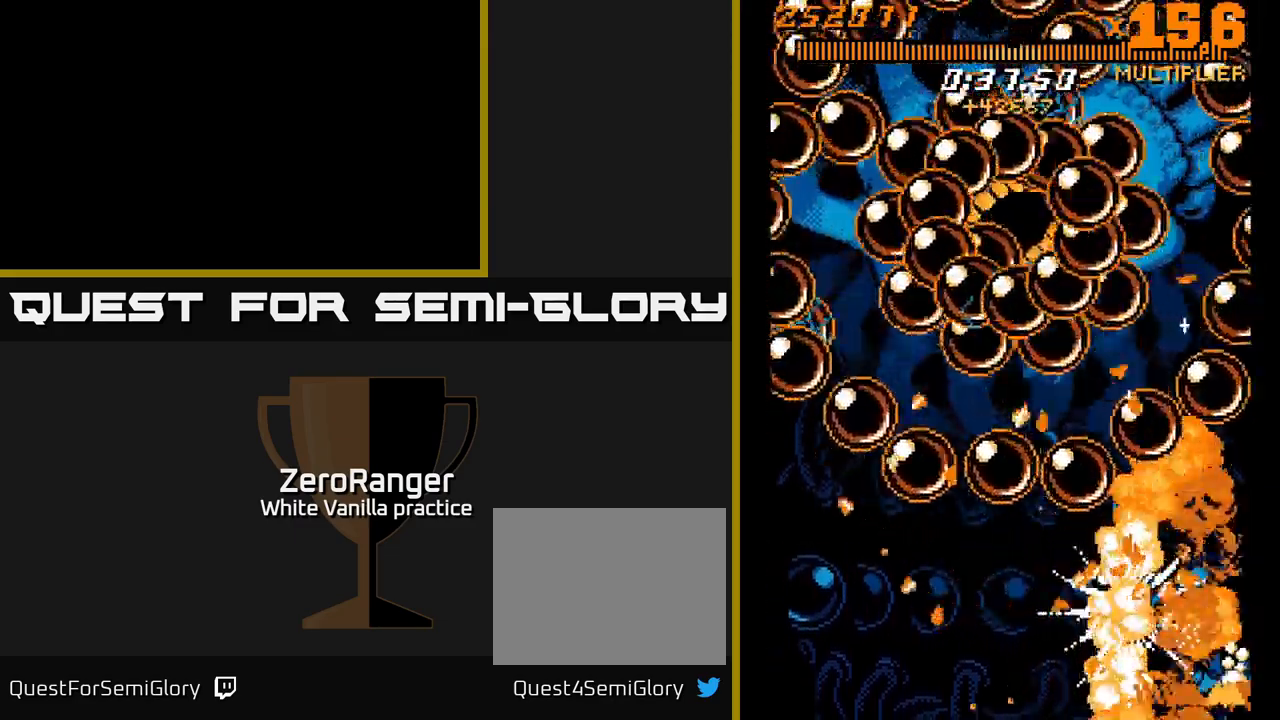
{"buttons": ["X", "DPAD_UP", "DPAD_LEFT"], "right_stick": "center", "events": [[166, "DPAD_LEFT", "down"], [333, "DPAD_UP", "down"], [350, "X", "down"], [400, "A", "up"]]}
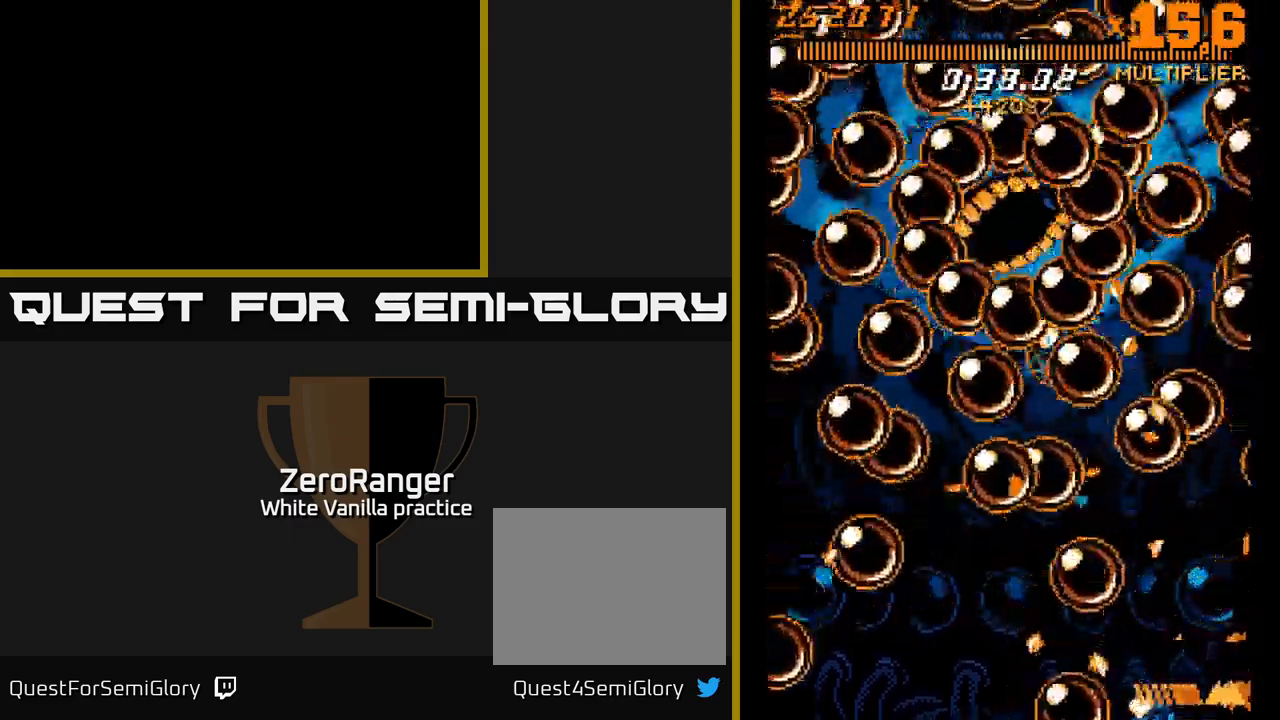
{"buttons": ["X", "DPAD_UP", "DPAD_LEFT"], "right_stick": "center", "events": [[333, "DPAD_LEFT", "up"], [466, "DPAD_LEFT", "down"]]}
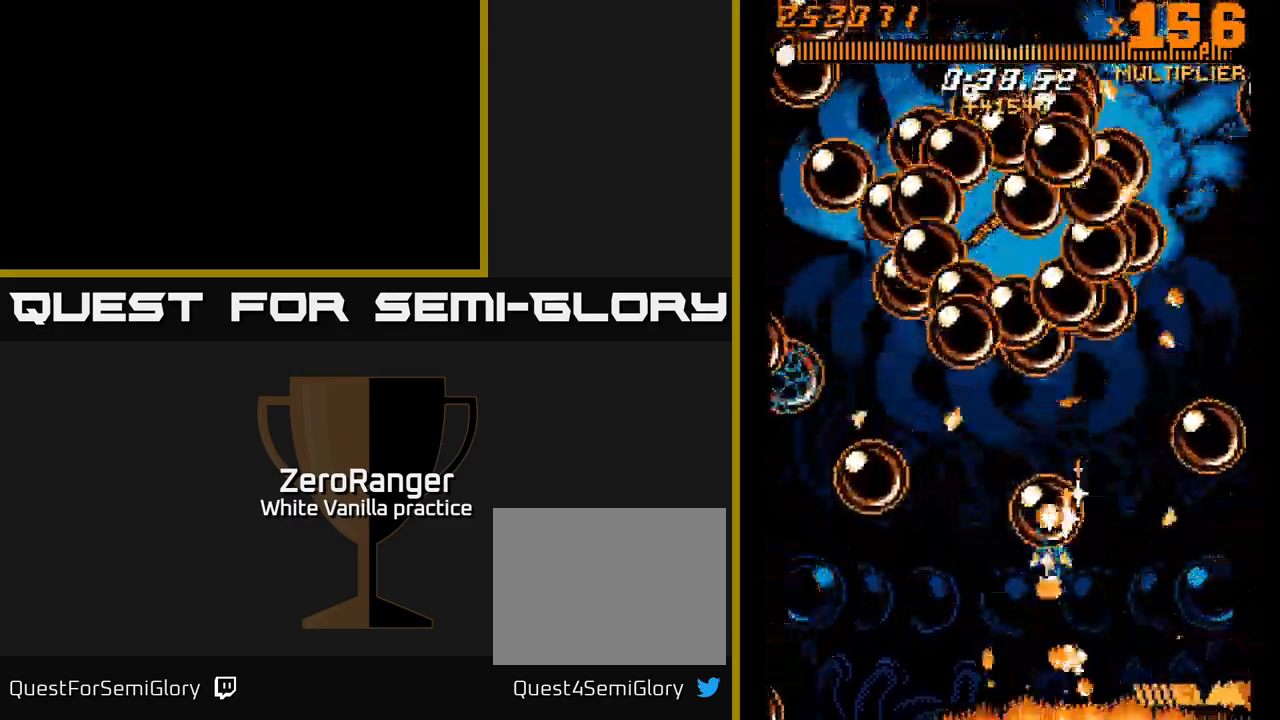
{"buttons": ["A", "DPAD_UP"], "right_stick": "center", "events": [[116, "DPAD_LEFT", "up"], [183, "A", "down"], [283, "X", "up"]]}
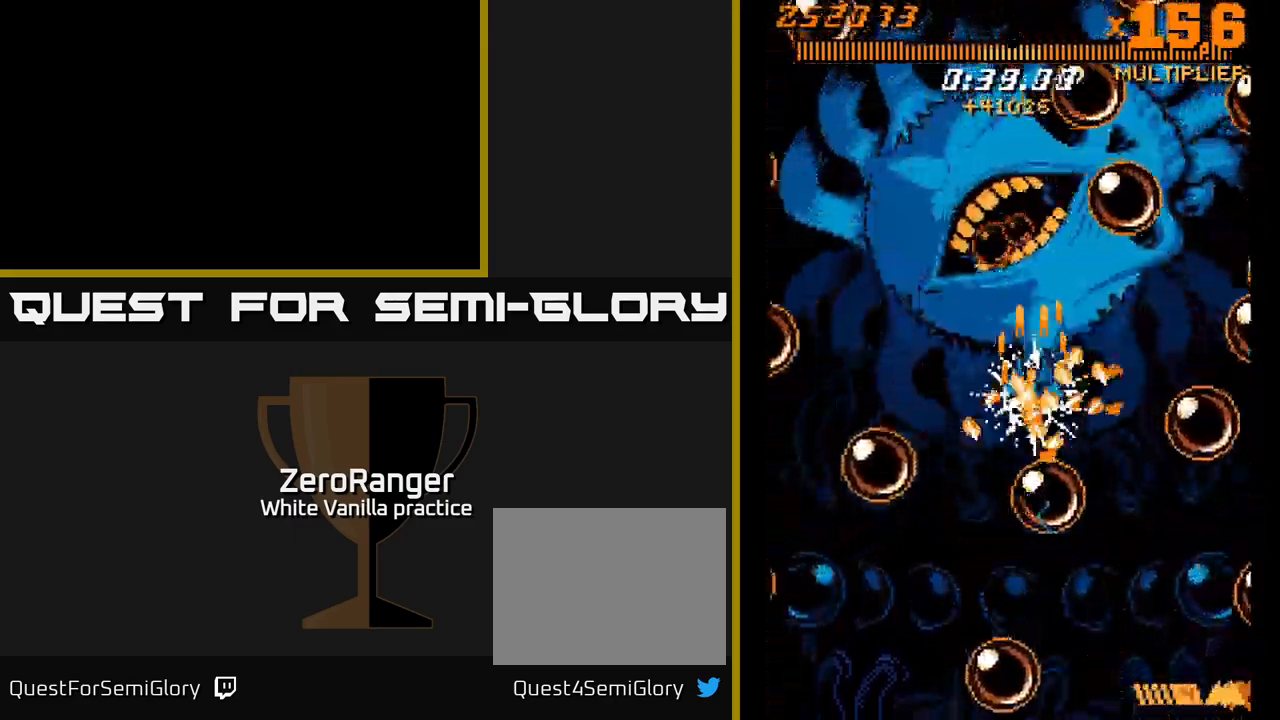
{"buttons": ["A", "DPAD_DOWN"], "right_stick": "center", "events": [[433, "DPAD_UP", "up"], [466, "DPAD_DOWN", "down"]]}
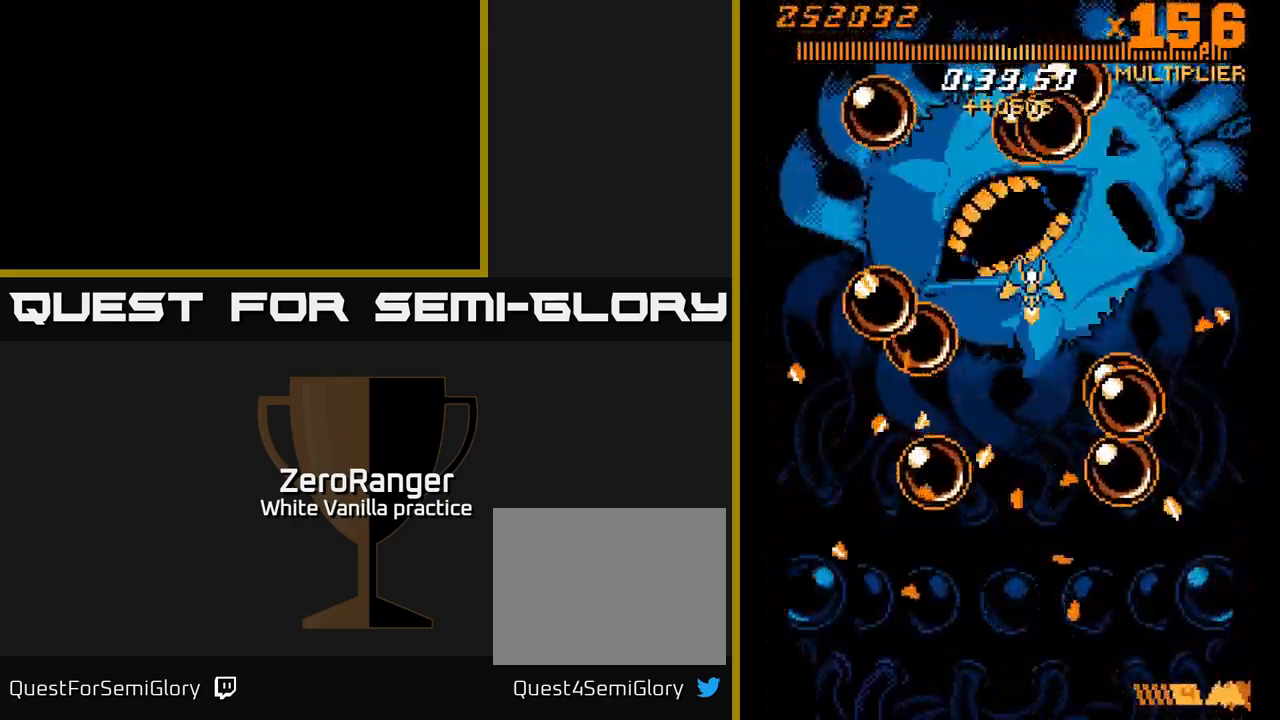
{"buttons": ["A"], "right_stick": "center", "events": [[200, "DPAD_DOWN", "up"], [233, "DPAD_LEFT", "down"], [350, "DPAD_LEFT", "up"], [416, "DPAD_RIGHT", "down"], [433, "DPAD_RIGHT", "up"]]}
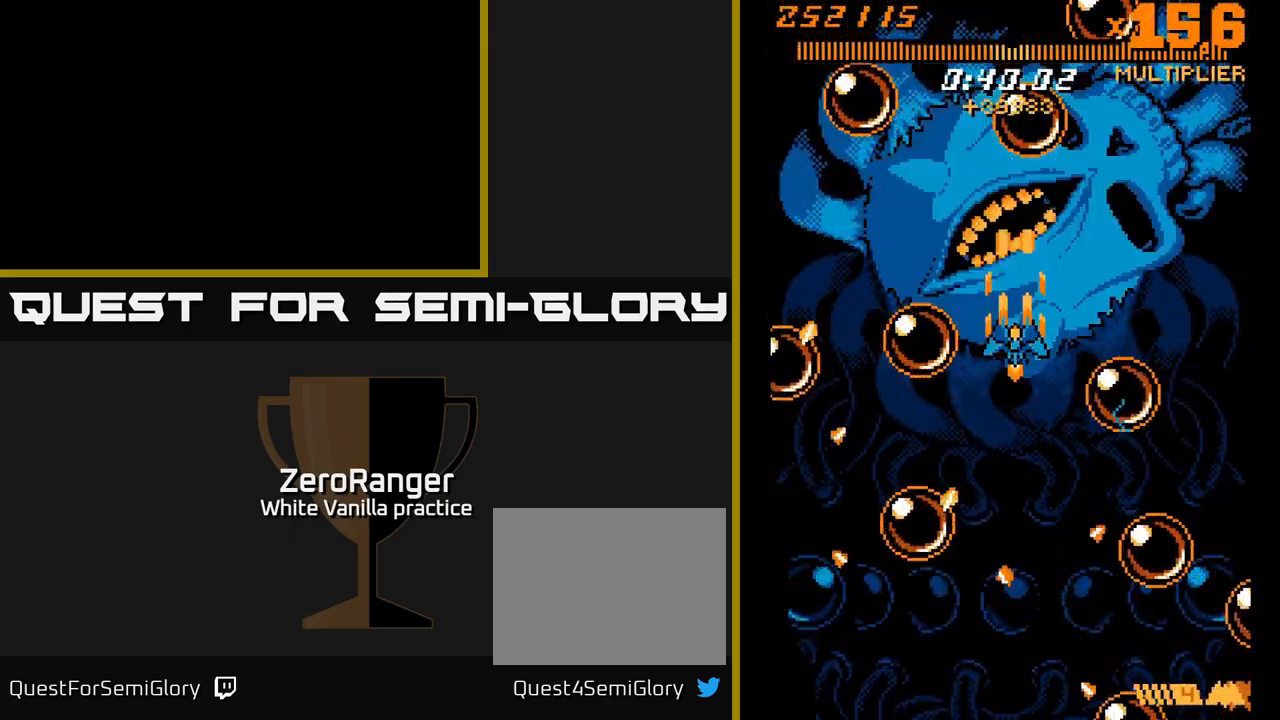
{"buttons": ["A"], "right_stick": "center", "events": []}
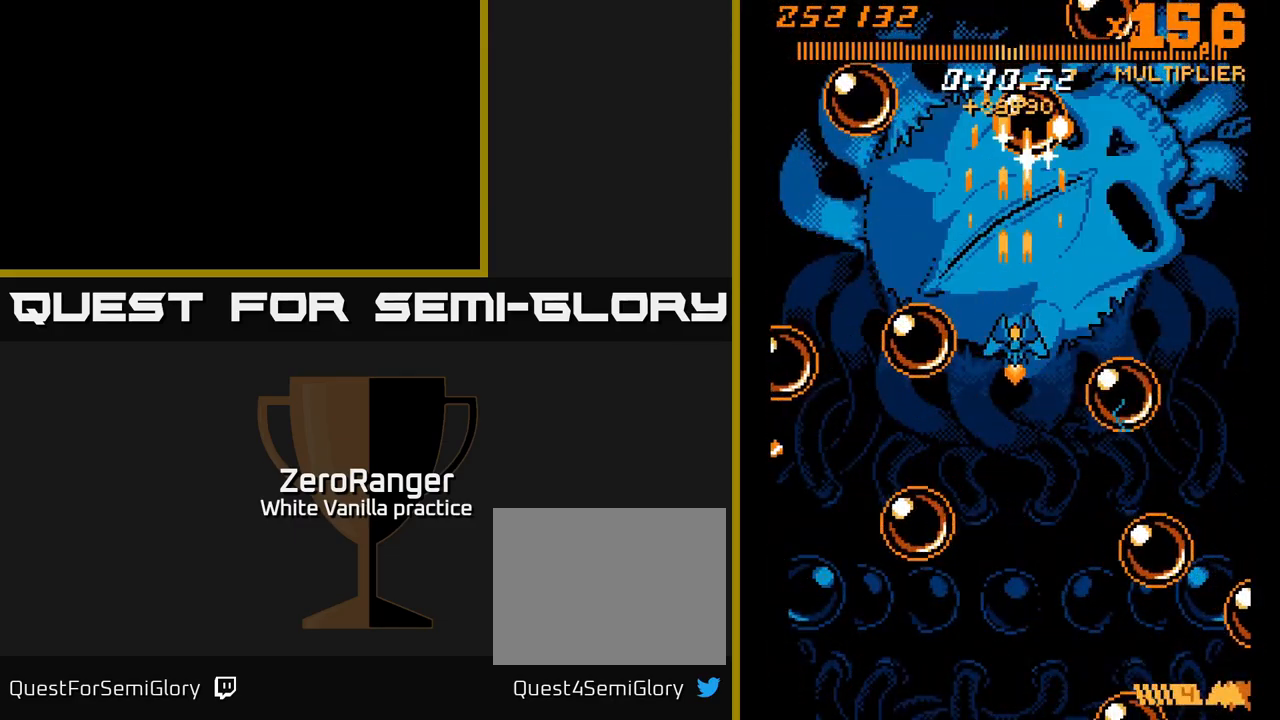
{"buttons": ["A", "DPAD_UP", "DPAD_LEFT"], "right_stick": "center", "events": [[367, "DPAD_LEFT", "down"], [500, "DPAD_UP", "down"]]}
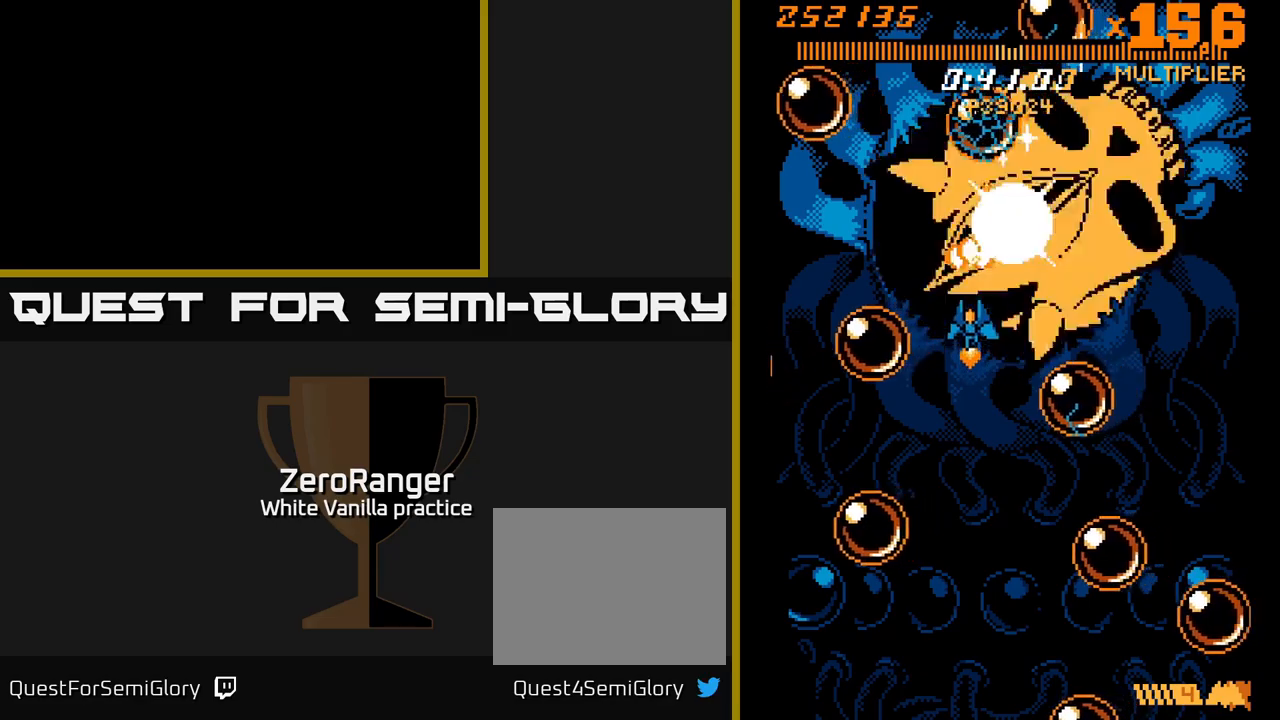
{"buttons": ["A", "DPAD_DOWN"], "right_stick": "center", "events": [[17, "DPAD_LEFT", "up"], [117, "DPAD_RIGHT", "down"], [150, "DPAD_UP", "up"], [233, "DPAD_RIGHT", "up"], [350, "DPAD_DOWN", "down"]]}
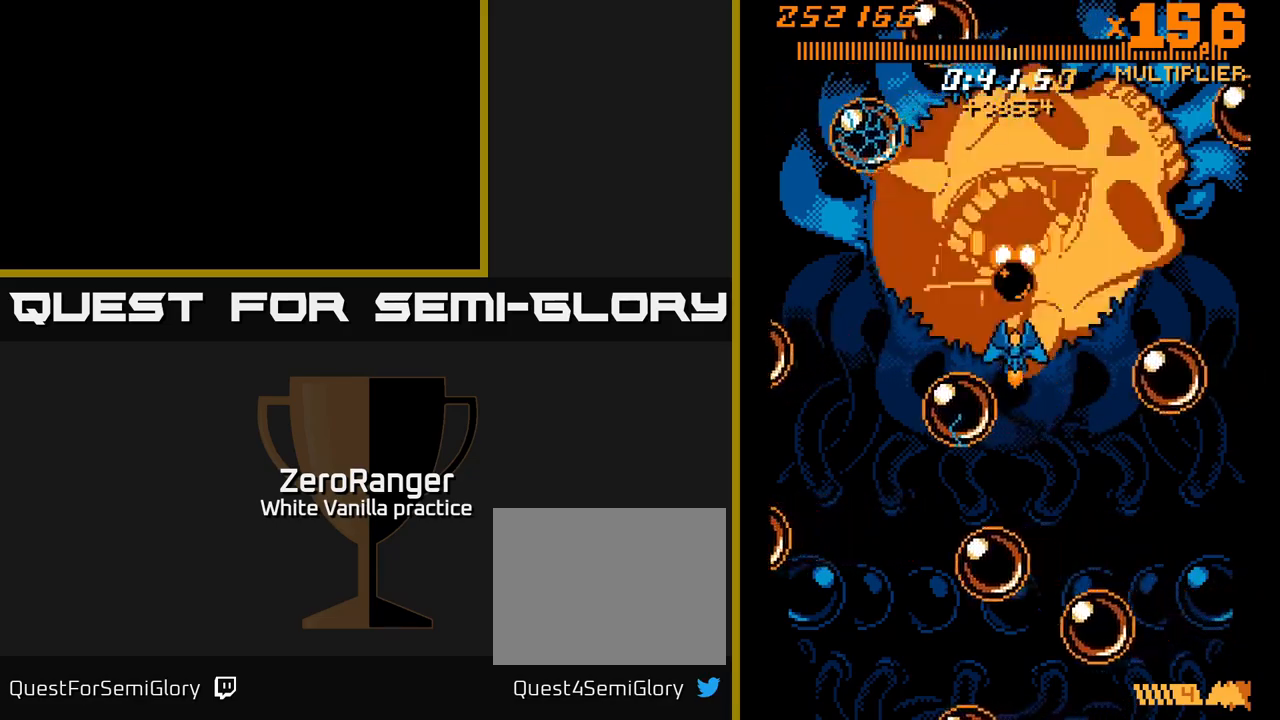
{"buttons": ["A", "DPAD_UP", "DPAD_LEFT"], "right_stick": "center", "events": [[150, "DPAD_LEFT", "down"], [267, "DPAD_LEFT", "up"], [367, "DPAD_RIGHT", "down"], [417, "DPAD_DOWN", "up"], [467, "DPAD_RIGHT", "up"], [500, "DPAD_LEFT", "down"], [500, "DPAD_UP", "down"]]}
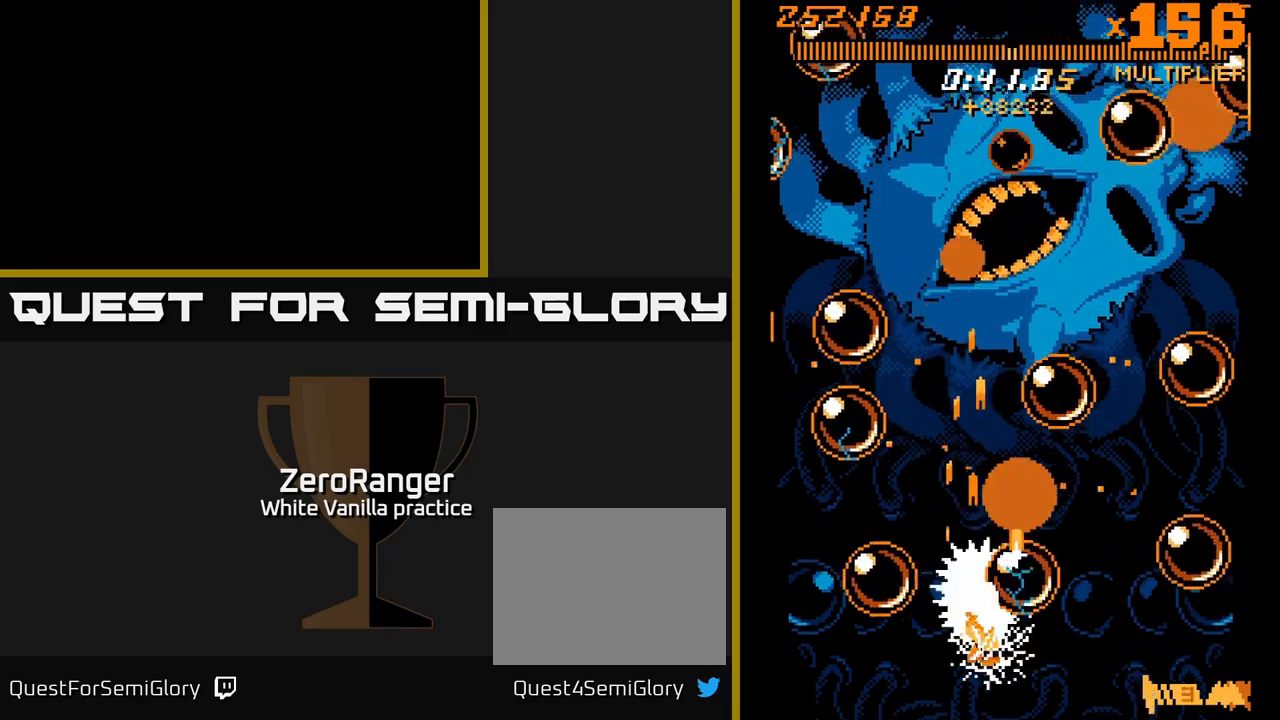
{"buttons": ["A", "DPAD_UP"], "right_stick": "center", "events": [[167, "DPAD_LEFT", "up"], [267, "DPAD_UP", "up"], [417, "DPAD_UP", "down"]]}
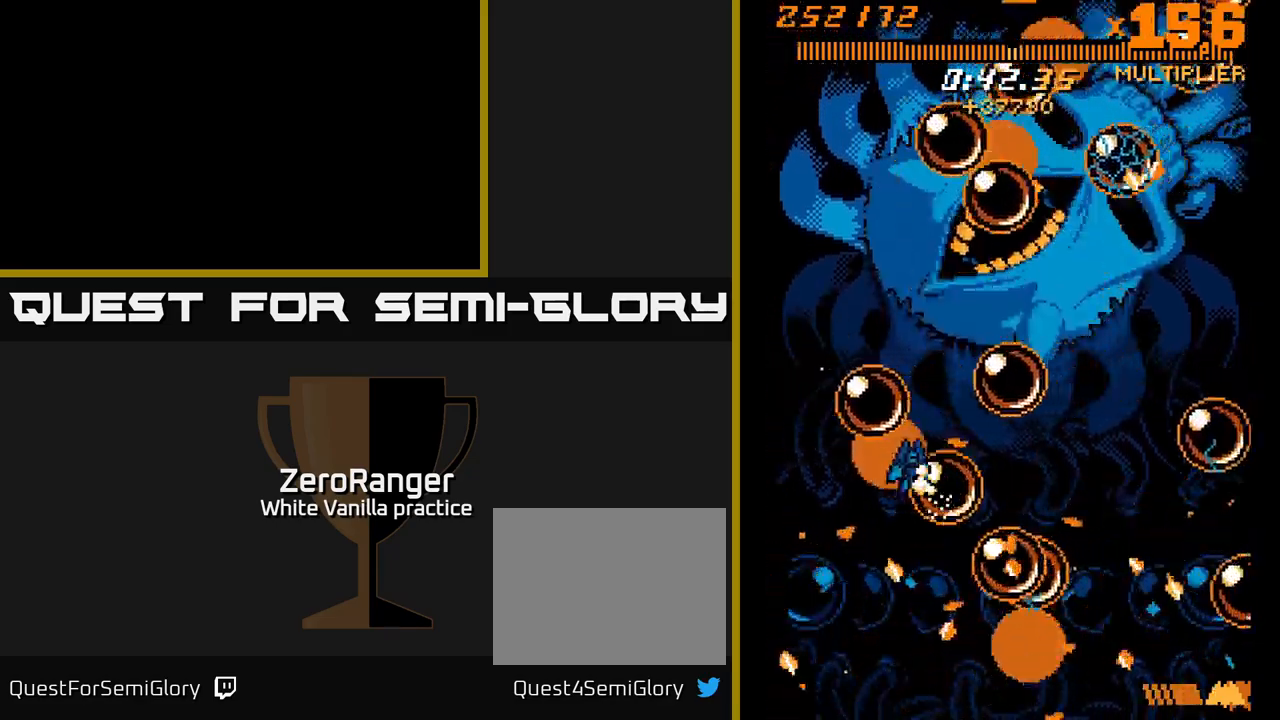
{"buttons": ["A", "DPAD_UP", "DPAD_RIGHT"], "right_stick": "center", "events": [[17, "DPAD_RIGHT", "down"]]}
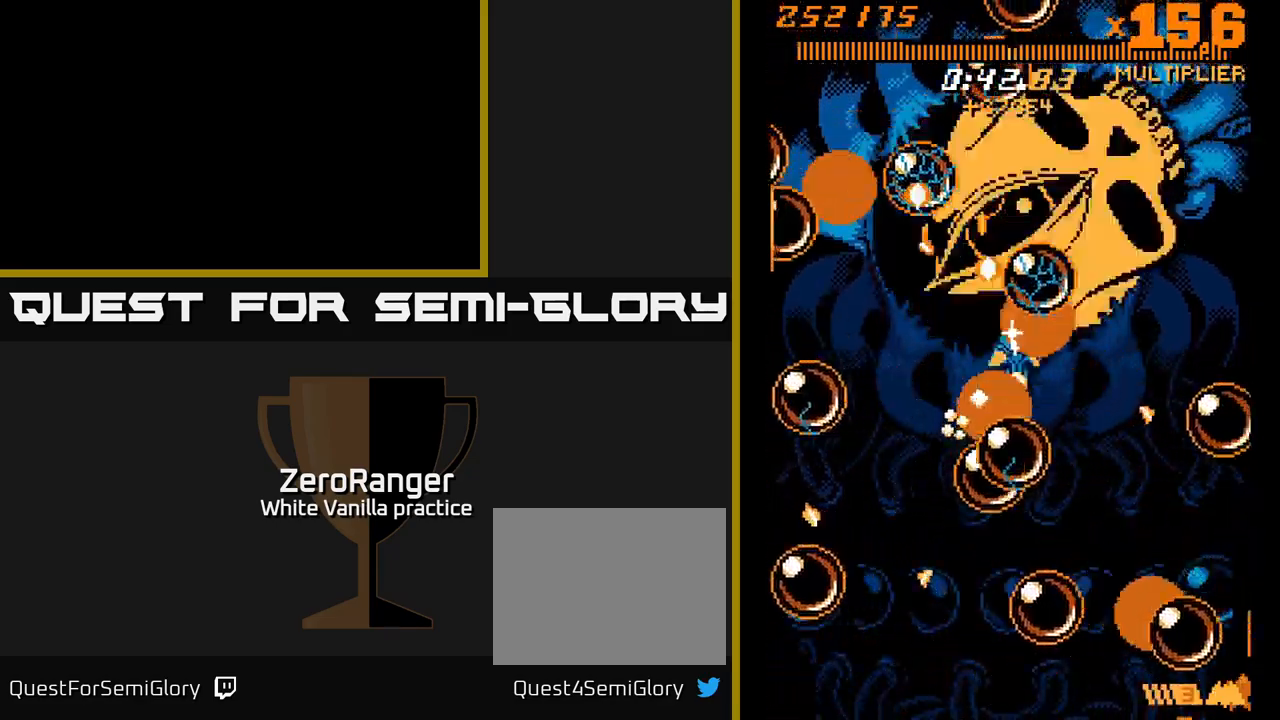
{"buttons": ["A"], "right_stick": "center", "events": [[83, "DPAD_RIGHT", "up"], [133, "DPAD_LEFT", "down"], [167, "DPAD_UP", "up"], [233, "DPAD_DOWN", "down"], [233, "DPAD_LEFT", "up"], [267, "DPAD_RIGHT", "down"], [317, "DPAD_DOWN", "up"], [333, "DPAD_RIGHT", "up"]]}
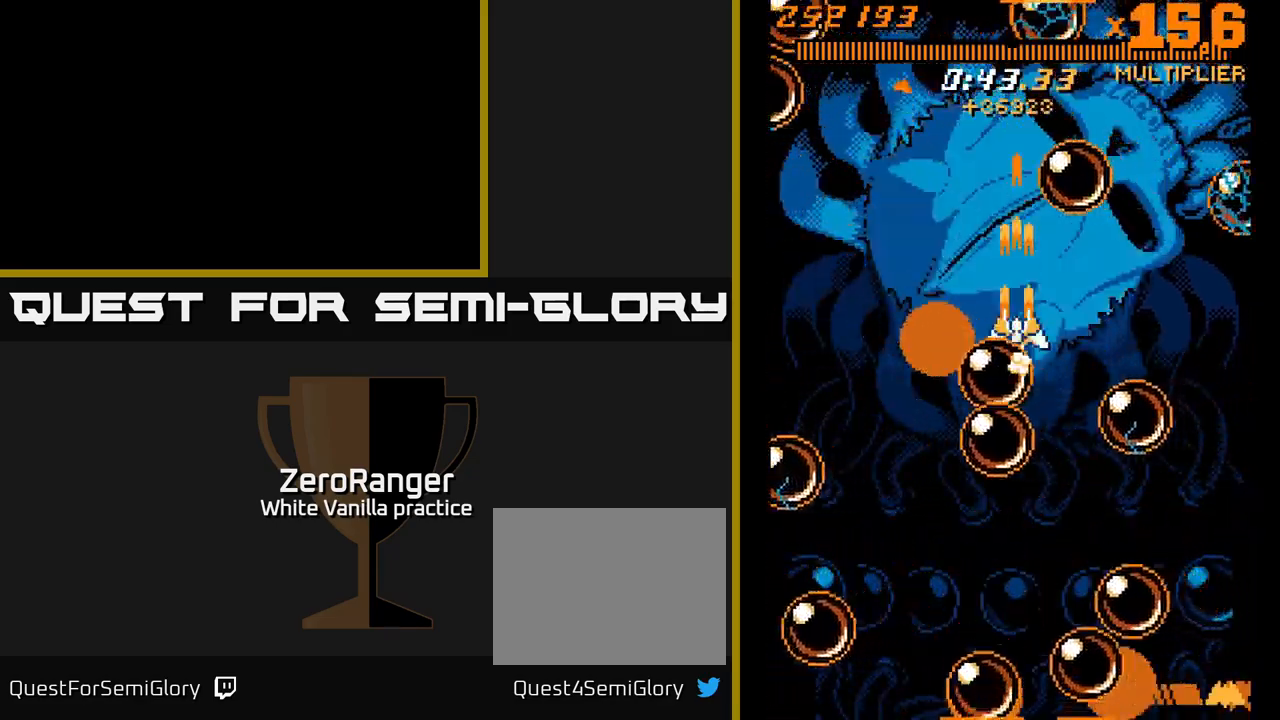
{"buttons": ["A", "R2", "DPAD_UP"], "right_stick": "center", "events": [[433, "DPAD_UP", "down"], [433, "R2", "down"]]}
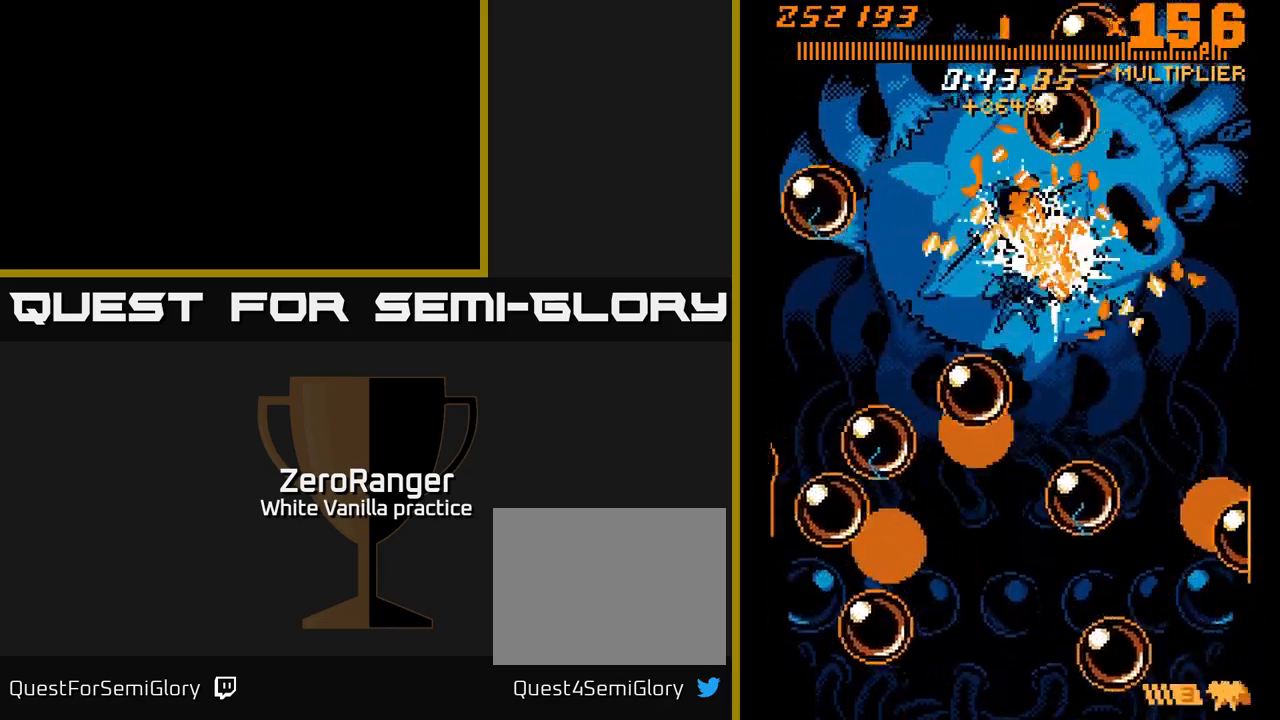
{"buttons": ["A", "DPAD_DOWN"], "right_stick": "center", "events": [[33, "DPAD_LEFT", "down"], [33, "R2", "up"], [67, "DPAD_UP", "up"], [150, "DPAD_LEFT", "up"], [217, "DPAD_RIGHT", "down"], [217, "DPAD_UP", "down"], [317, "DPAD_UP", "up"], [333, "DPAD_RIGHT", "up"], [433, "DPAD_DOWN", "down"]]}
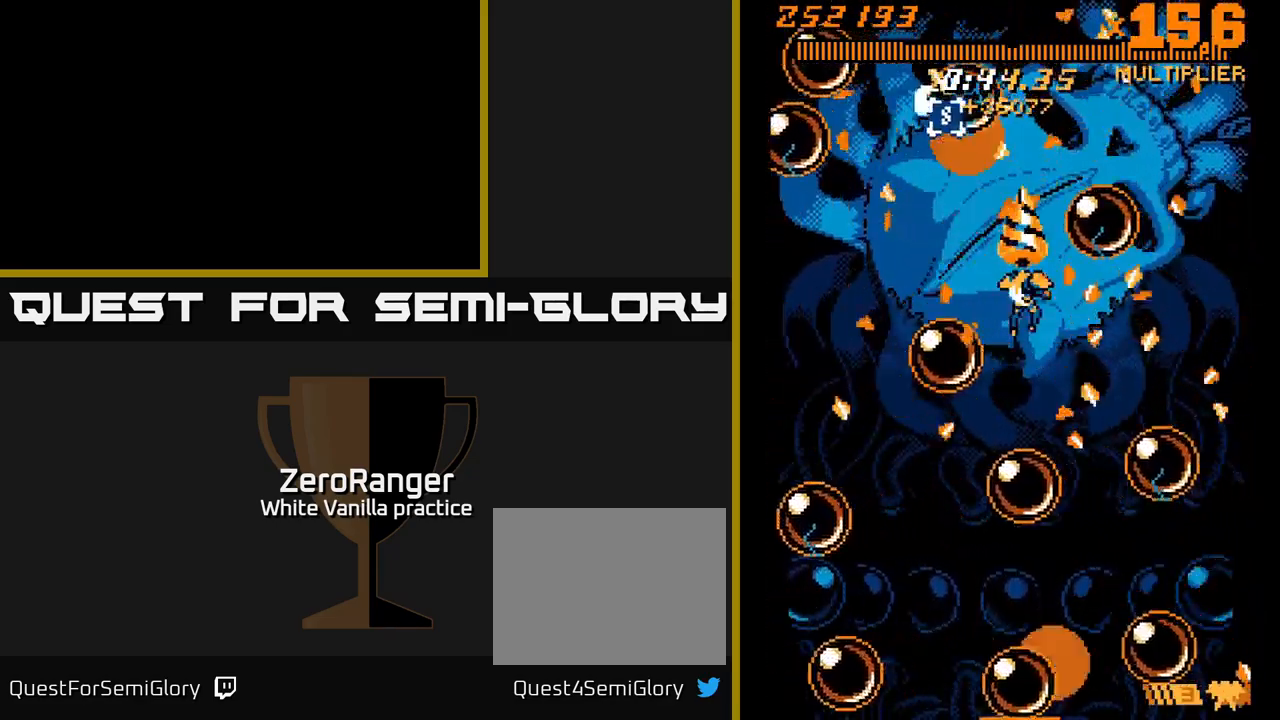
{"buttons": ["A"], "right_stick": "center", "events": [[183, "DPAD_DOWN", "up"], [183, "DPAD_LEFT", "down"], [217, "DPAD_LEFT", "up"], [300, "DPAD_RIGHT", "down"], [350, "DPAD_RIGHT", "up"]]}
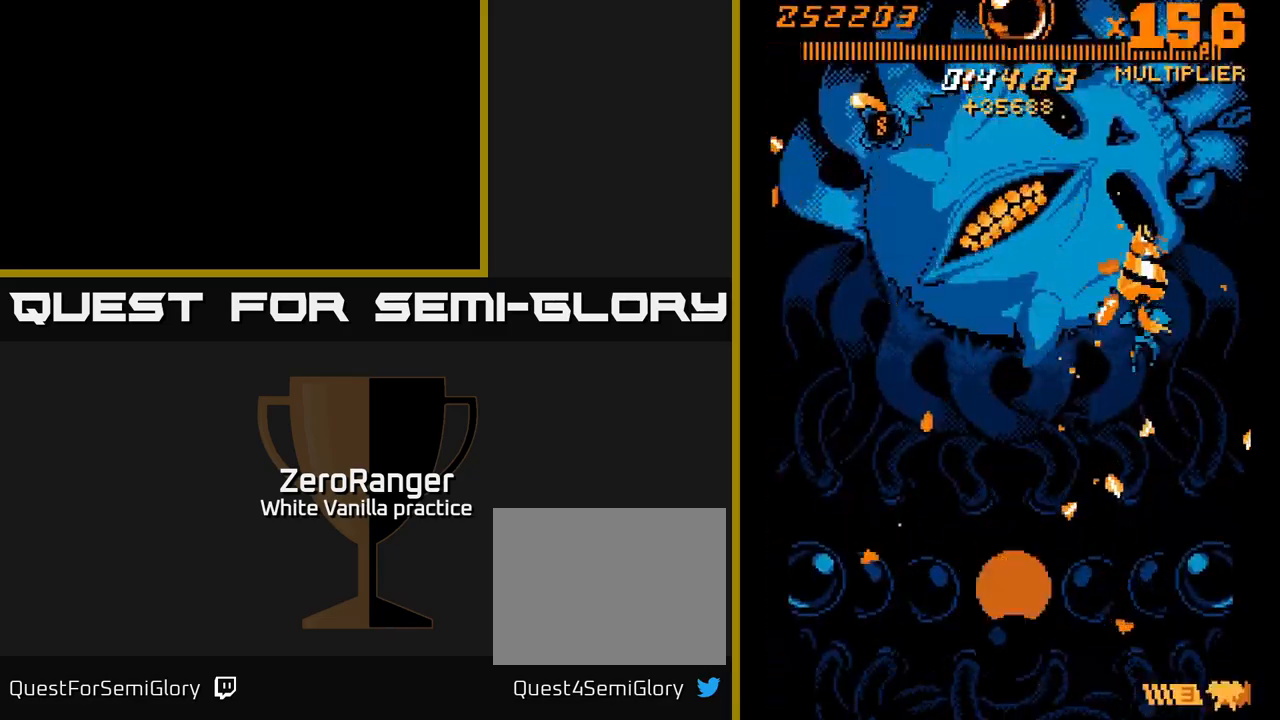
{"buttons": ["A", "DPAD_DOWN"], "right_stick": "center", "events": [[33, "DPAD_LEFT", "down"], [83, "DPAD_UP", "down"], [283, "DPAD_UP", "up"], [350, "DPAD_LEFT", "up"], [417, "DPAD_DOWN", "down"]]}
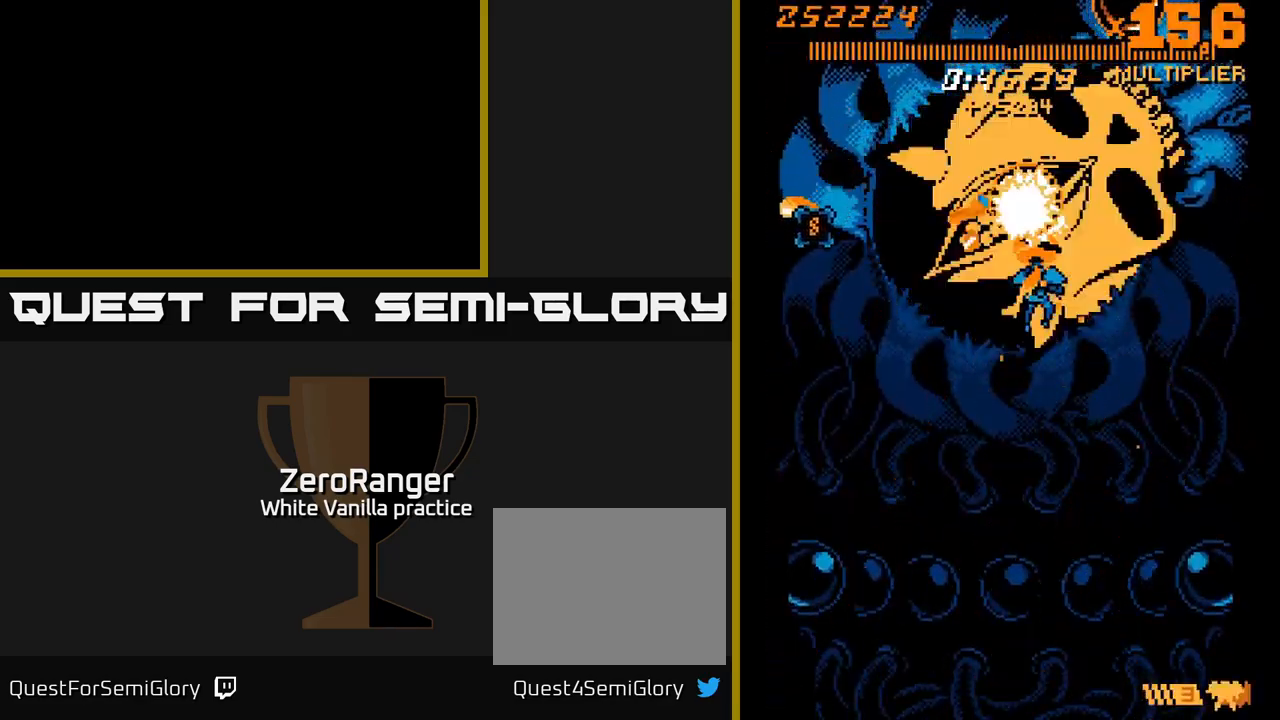
{"buttons": ["A", "DPAD_UP", "DPAD_LEFT"], "right_stick": "center", "events": [[17, "DPAD_DOWN", "up"], [167, "DPAD_DOWN", "down"], [200, "DPAD_DOWN", "up"], [416, "DPAD_UP", "down"], [433, "DPAD_LEFT", "down"]]}
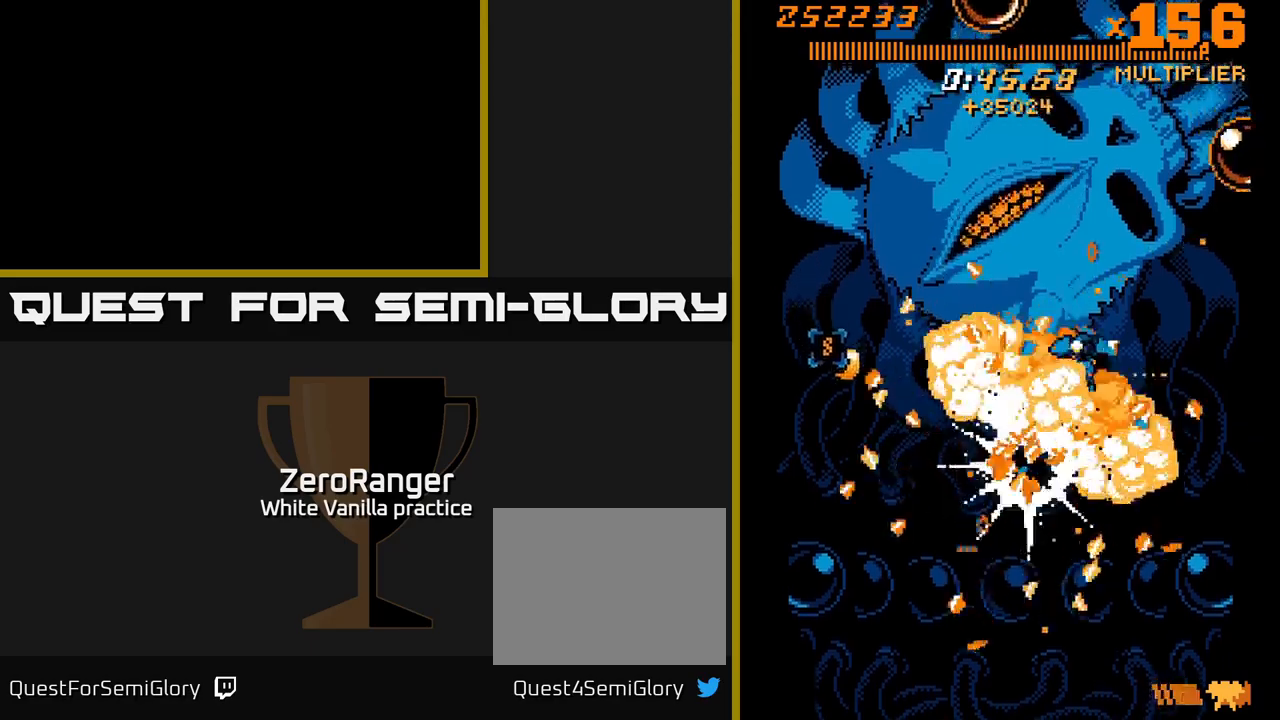
{"buttons": ["A", "DPAD_UP", "DPAD_LEFT"], "right_stick": "center", "events": [[34, "DPAD_LEFT", "up"], [200, "DPAD_UP", "up"], [317, "DPAD_LEFT", "down"], [367, "DPAD_UP", "down"]]}
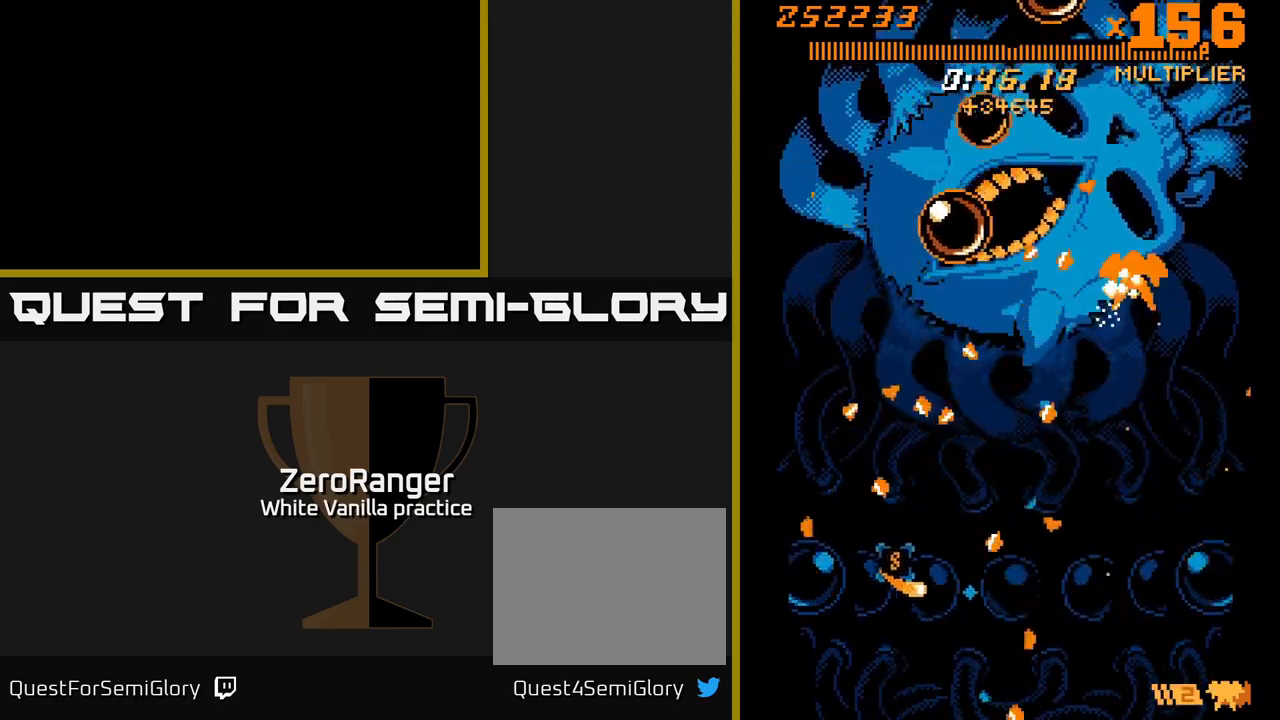
{"buttons": ["A"], "right_stick": "center", "events": [[134, "DPAD_UP", "up"], [350, "DPAD_LEFT", "up"]]}
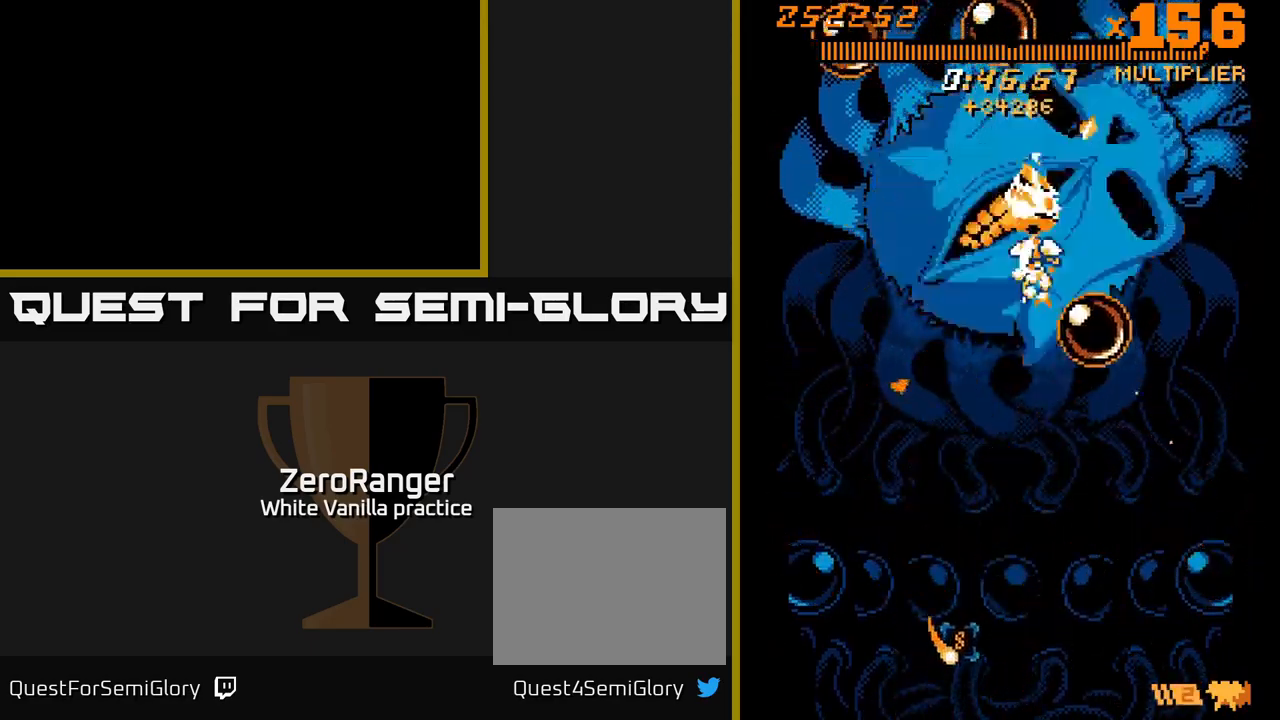
{"buttons": ["A"], "right_stick": "center", "events": [[100, "DPAD_DOWN", "down"], [167, "DPAD_DOWN", "up"]]}
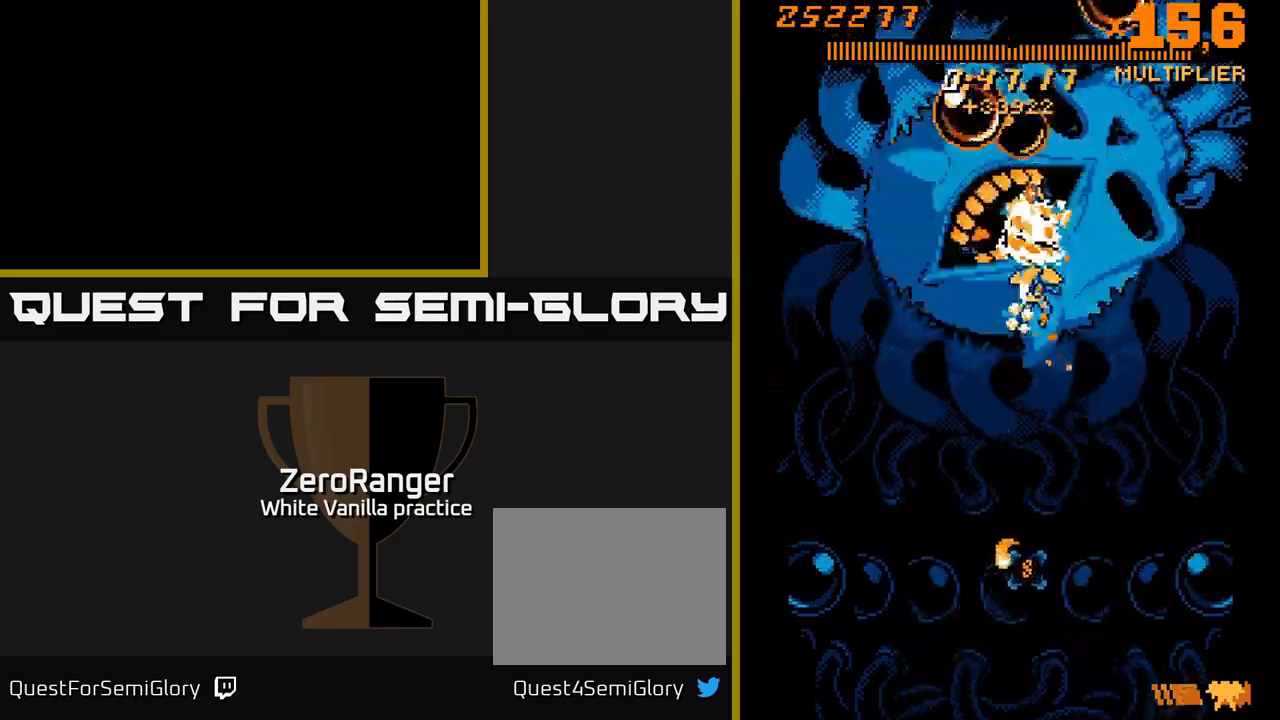
{"buttons": ["A", "DPAD_LEFT"], "right_stick": "center", "events": [[434, "DPAD_LEFT", "down"]]}
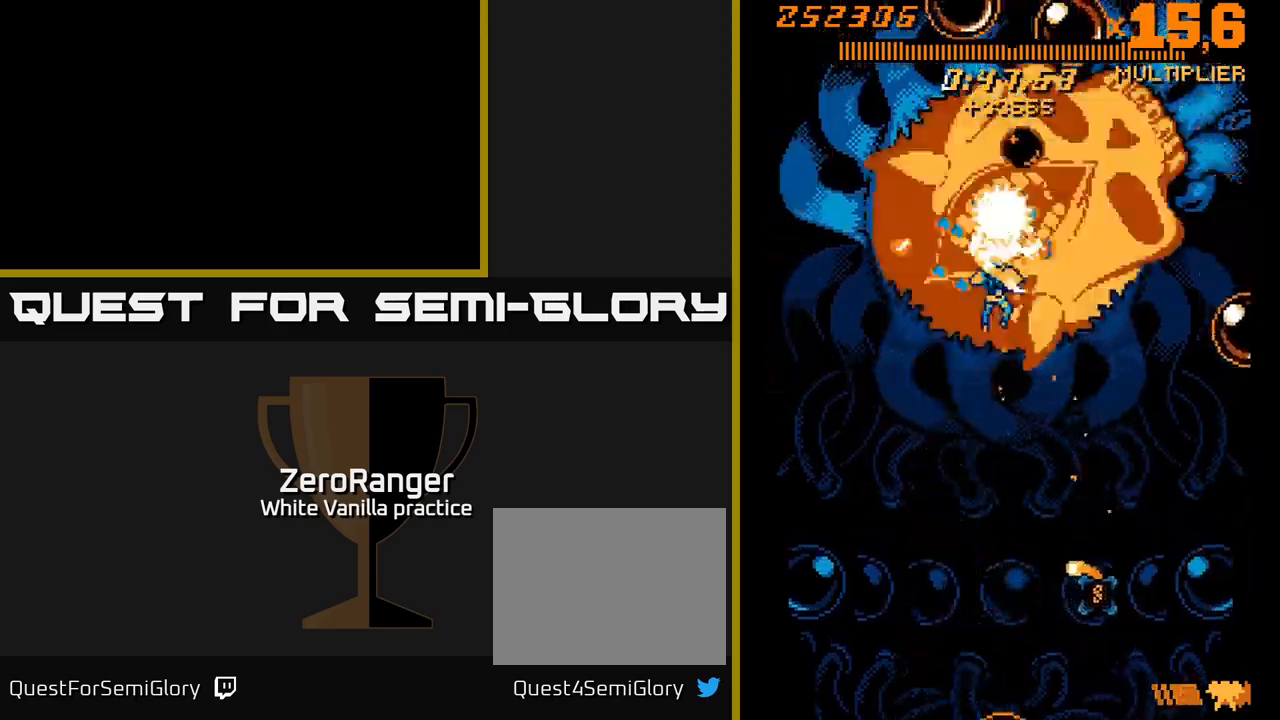
{"buttons": ["A"], "right_stick": "center", "events": [[67, "DPAD_LEFT", "up"]]}
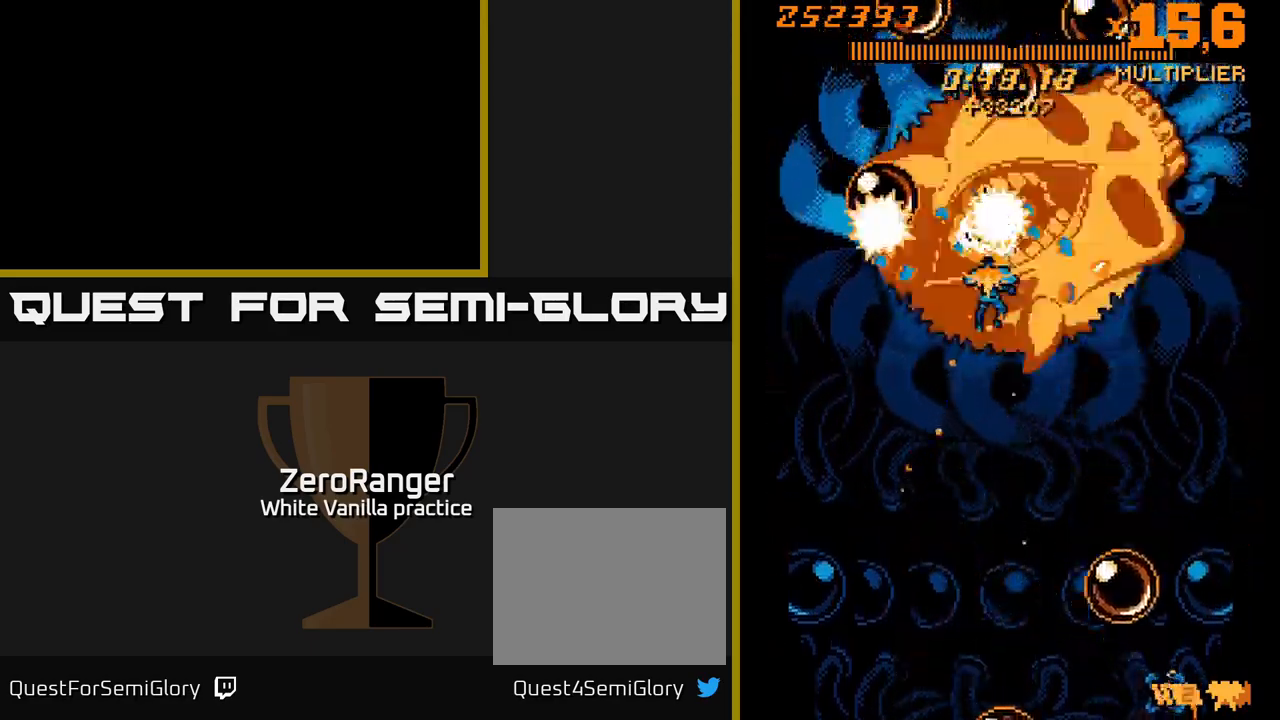
{"buttons": ["A", "DPAD_LEFT"], "right_stick": "center", "events": [[500, "DPAD_LEFT", "down"]]}
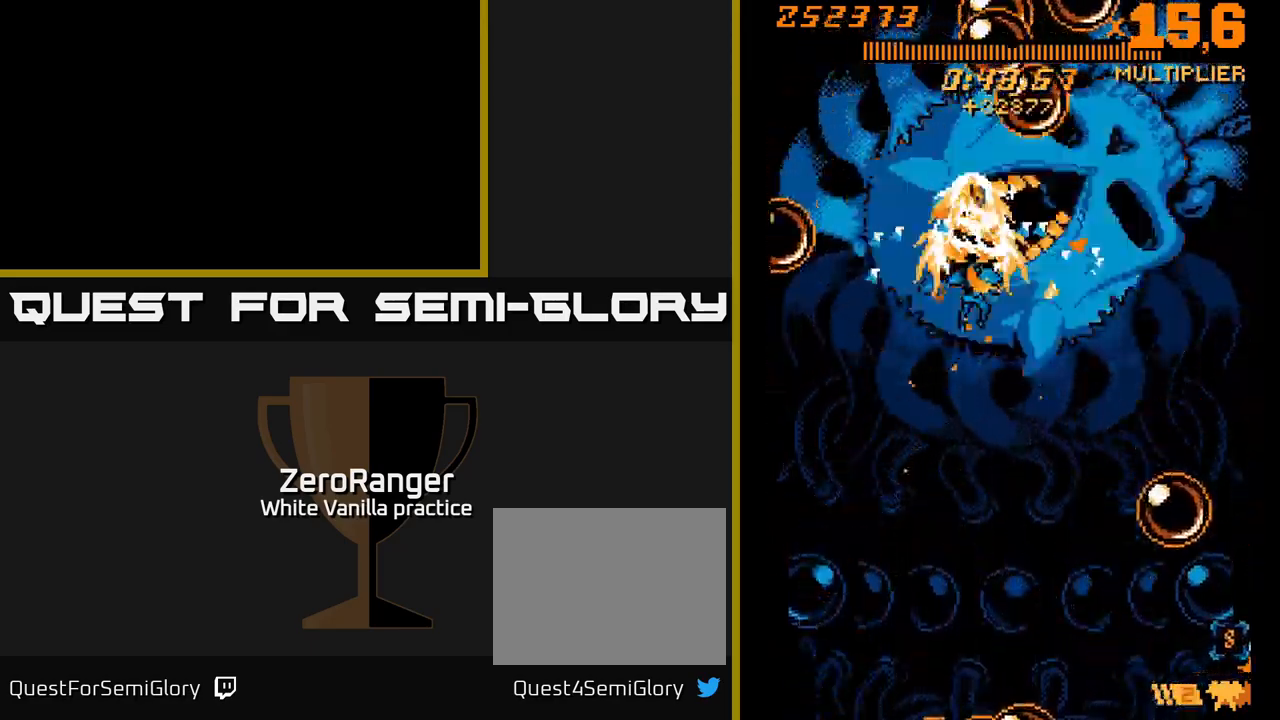
{"buttons": ["A", "DPAD_RIGHT"], "right_stick": "center", "events": [[200, "DPAD_LEFT", "up"], [417, "DPAD_RIGHT", "down"]]}